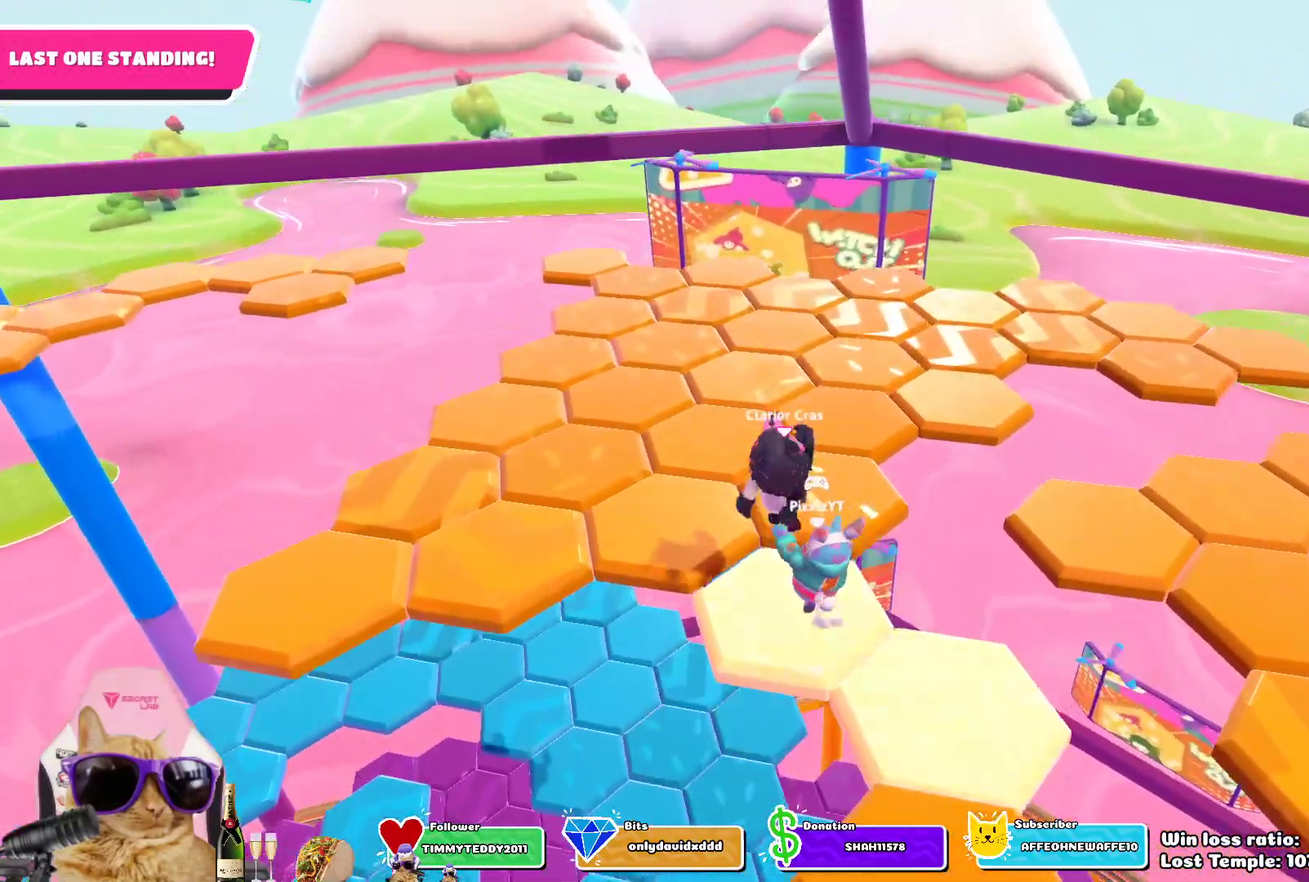
Gameplay with a controller (PlayStation layout); each line is a JSON object with the inputs held at the frame after it (dt_ms = milliseconds from this image to that frame). "events" lists button and stick changes between this image and that frame as [ms after this image, input, new state], when the widget could be followed in between.
{"dt_ms": 300, "buttons": [], "left_stick": "center", "right_stick": "center", "events": [[83, "left_stick", "center"], [167, "left_stick", "down-right"], [300, "left_stick", "center"]]}
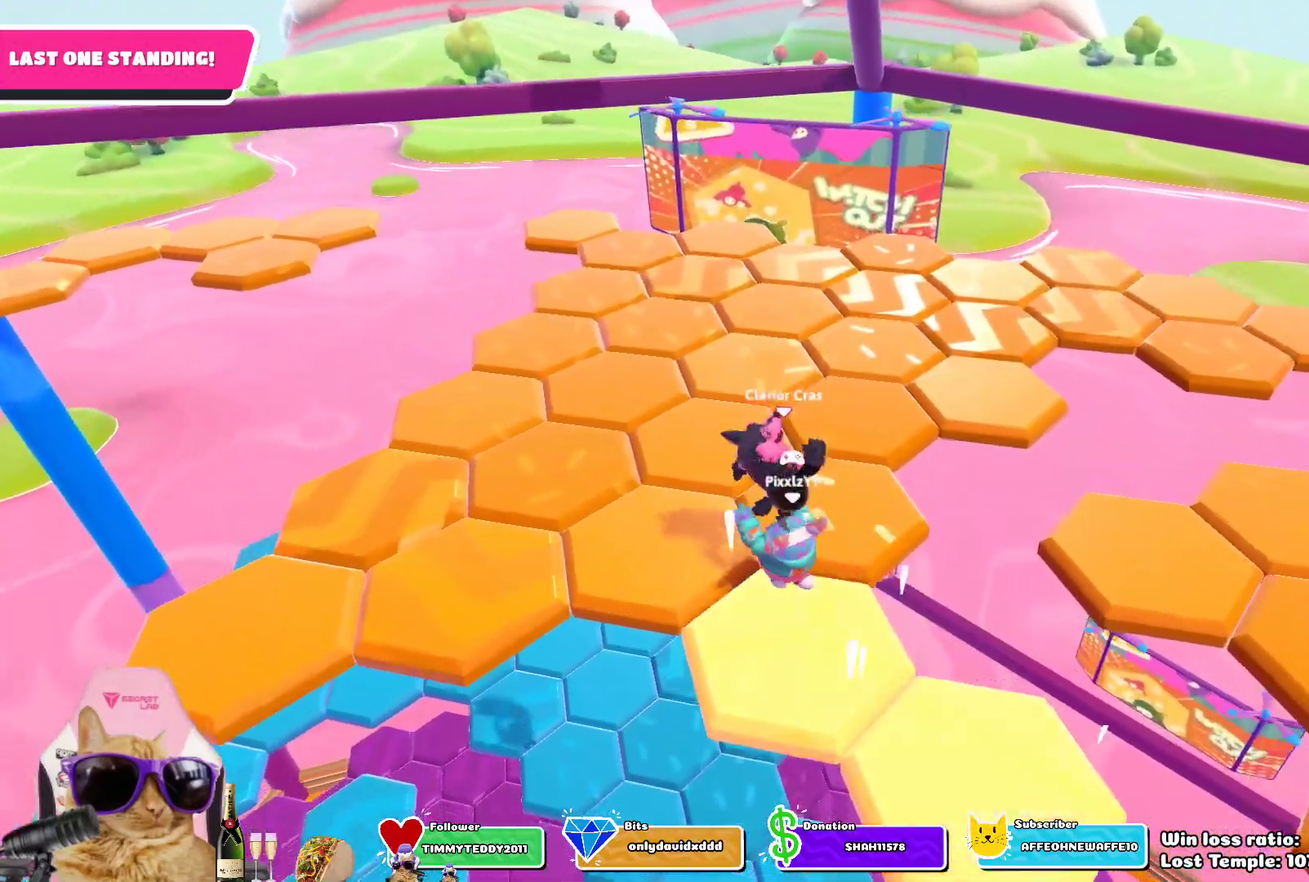
{"dt_ms": 400, "buttons": ["R2"], "left_stick": "up-left", "right_stick": "center", "events": [[50, "R2", "down"], [150, "left_stick", "down-left"], [217, "left_stick", "left"], [283, "left_stick", "up-left"]]}
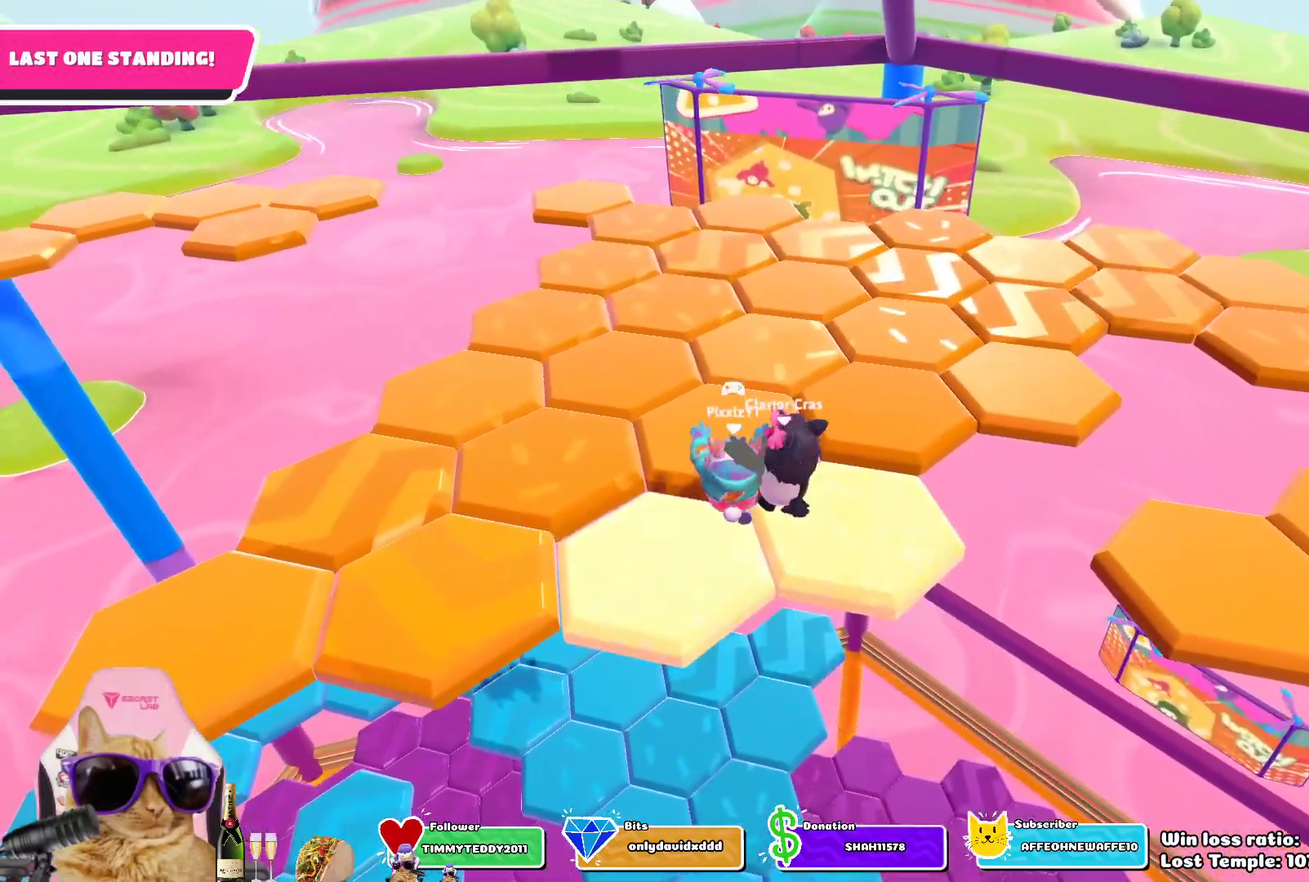
{"dt_ms": 800, "buttons": [], "left_stick": "up", "right_stick": "center", "events": [[333, "left_stick", "up"], [483, "R2", "up"], [617, "left_stick", "up-right"], [700, "CROSS", "down"], [733, "left_stick", "up"], [800, "CROSS", "up"]]}
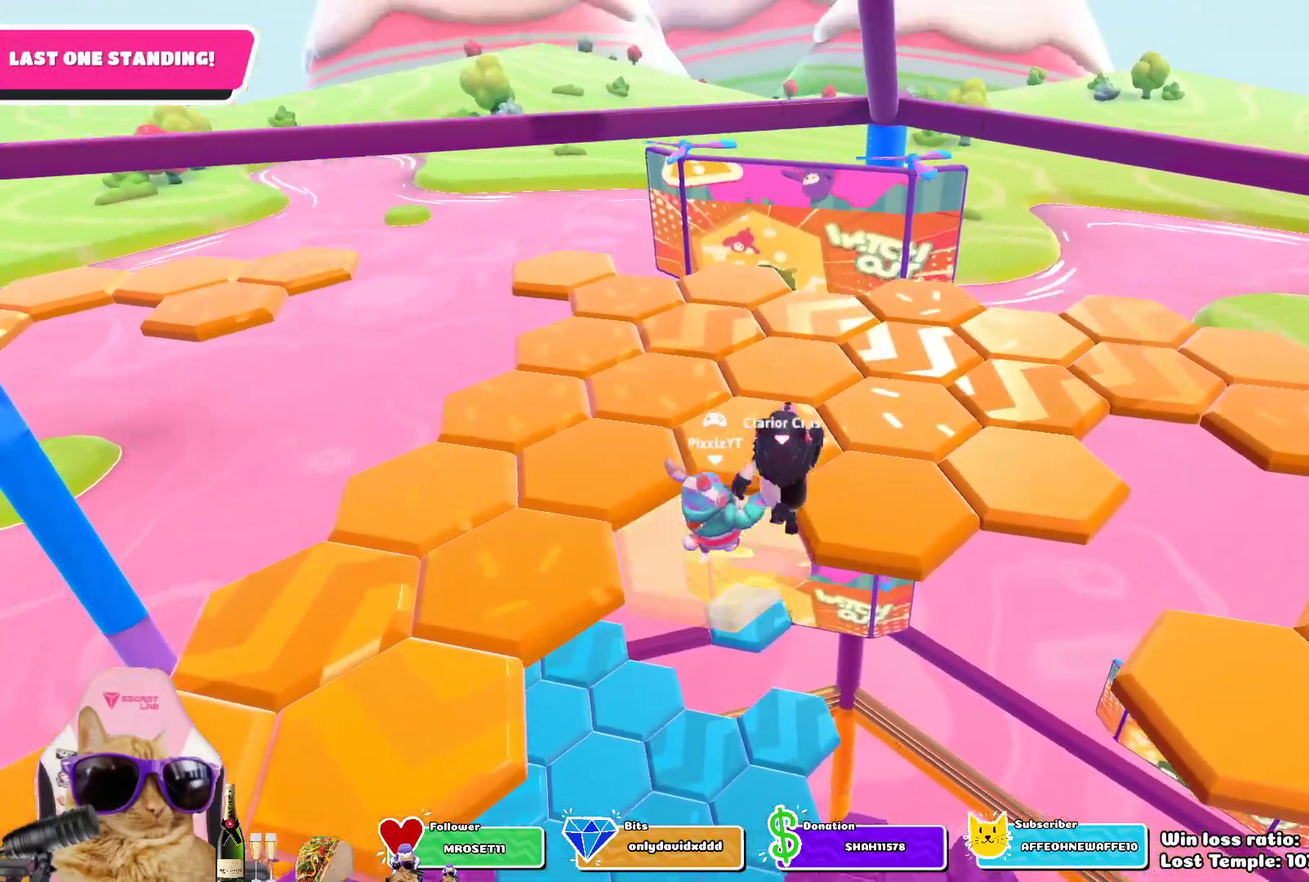
{"dt_ms": 300, "buttons": [], "left_stick": "up-left", "right_stick": "center", "events": [[67, "left_stick", "up-right"], [233, "left_stick", "up"], [283, "left_stick", "up-left"]]}
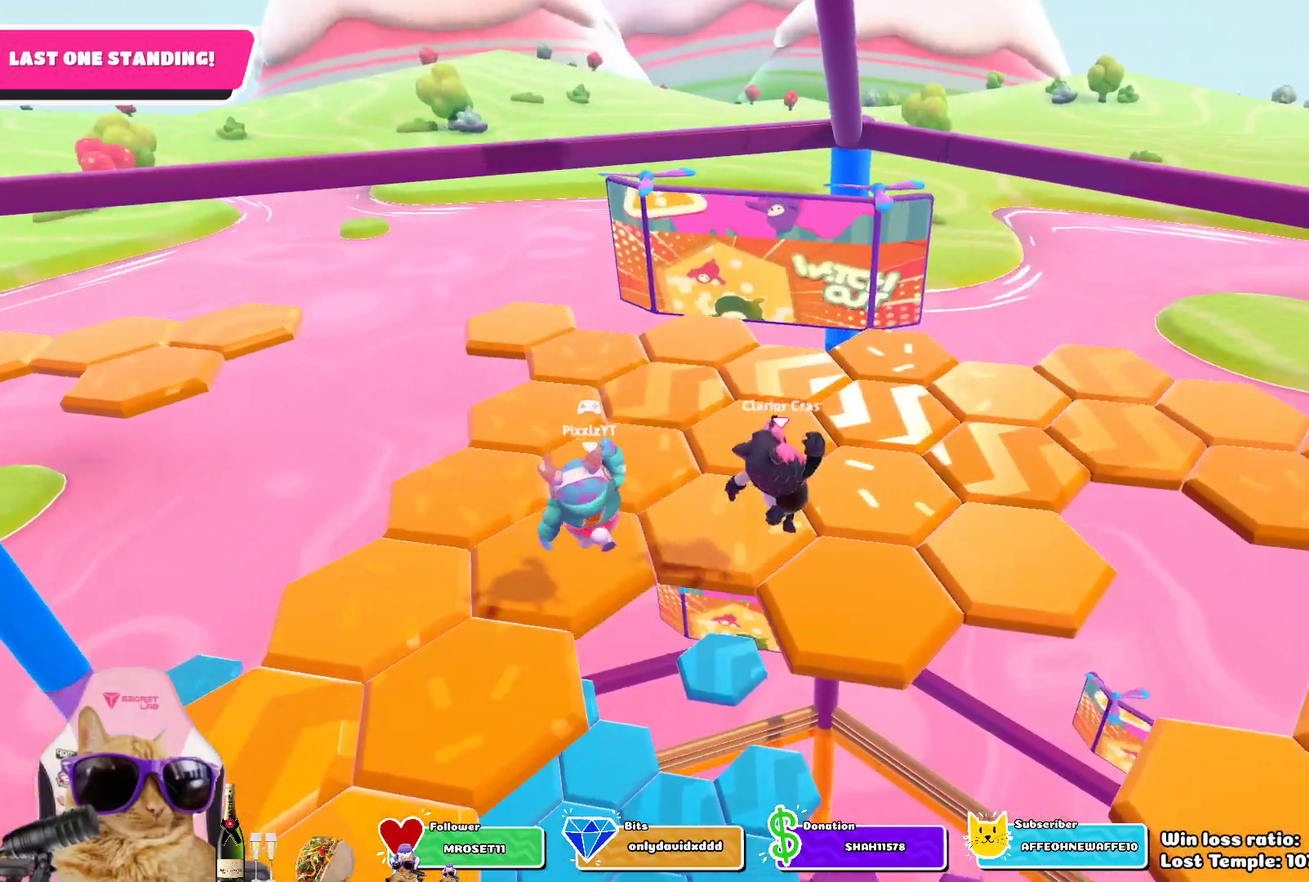
{"dt_ms": 400, "buttons": ["CROSS"], "left_stick": "up-left", "right_stick": "center", "events": [[350, "CROSS", "down"]]}
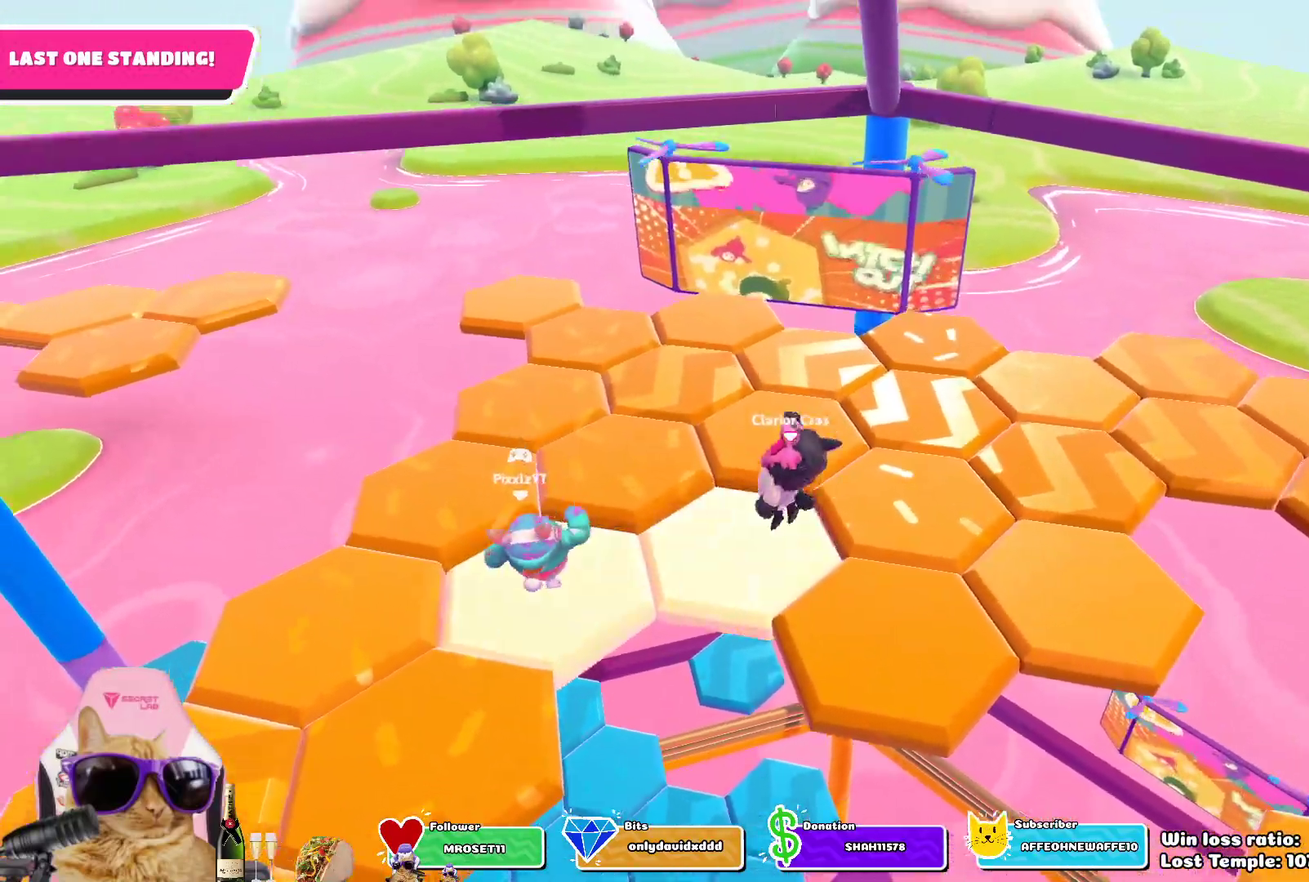
{"dt_ms": 800, "buttons": ["R2"], "left_stick": "up-left", "right_stick": "center", "events": [[67, "CROSS", "up"], [217, "left_stick", "left"], [283, "left_stick", "down-left"], [367, "left_stick", "down"], [383, "R2", "down"], [417, "left_stick", "down-right"], [533, "left_stick", "right"], [600, "left_stick", "up-right"], [800, "left_stick", "up-left"]]}
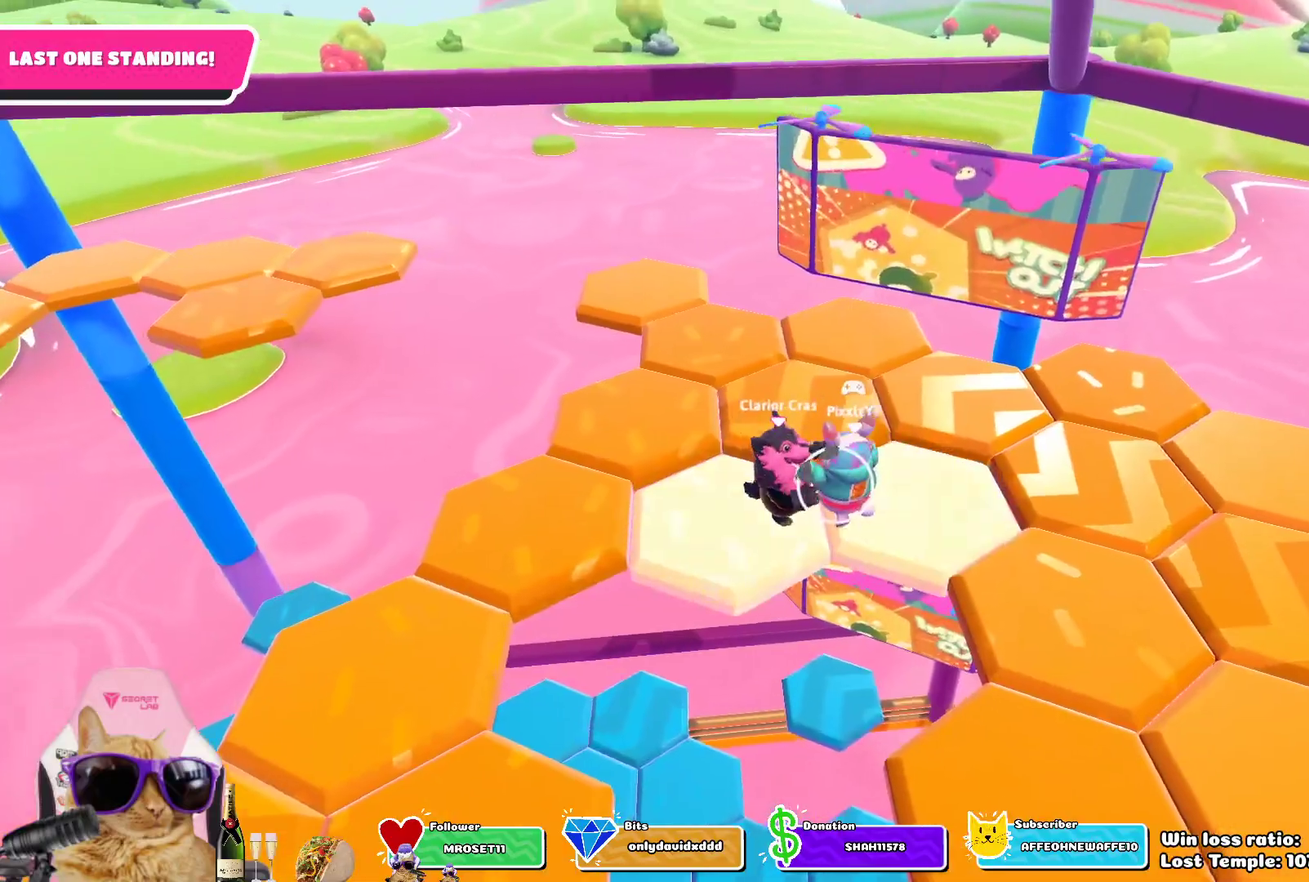
{"dt_ms": 300, "buttons": ["CROSS"], "left_stick": "up", "right_stick": "center", "events": [[67, "R2", "up"], [67, "left_stick", "left"], [200, "left_stick", "up-left"], [250, "CROSS", "down"], [267, "left_stick", "up"]]}
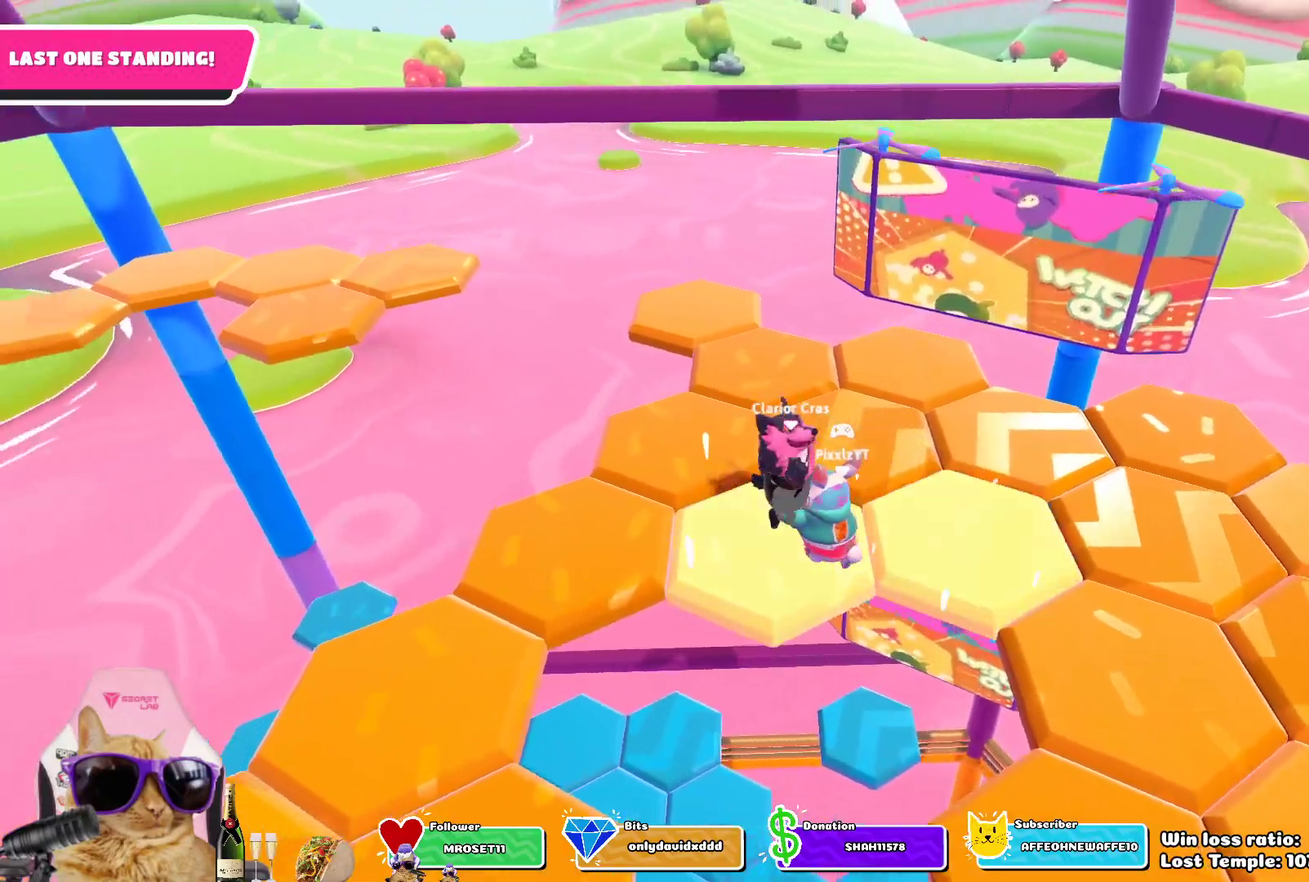
{"dt_ms": 400, "buttons": ["CROSS"], "left_stick": "up", "right_stick": "center", "events": [[17, "left_stick", "up-right"], [67, "CROSS", "up"], [133, "CROSS", "down"], [200, "left_stick", "up"], [217, "CROSS", "up"], [283, "CROSS", "down"], [350, "CROSS", "up"], [400, "CROSS", "down"]]}
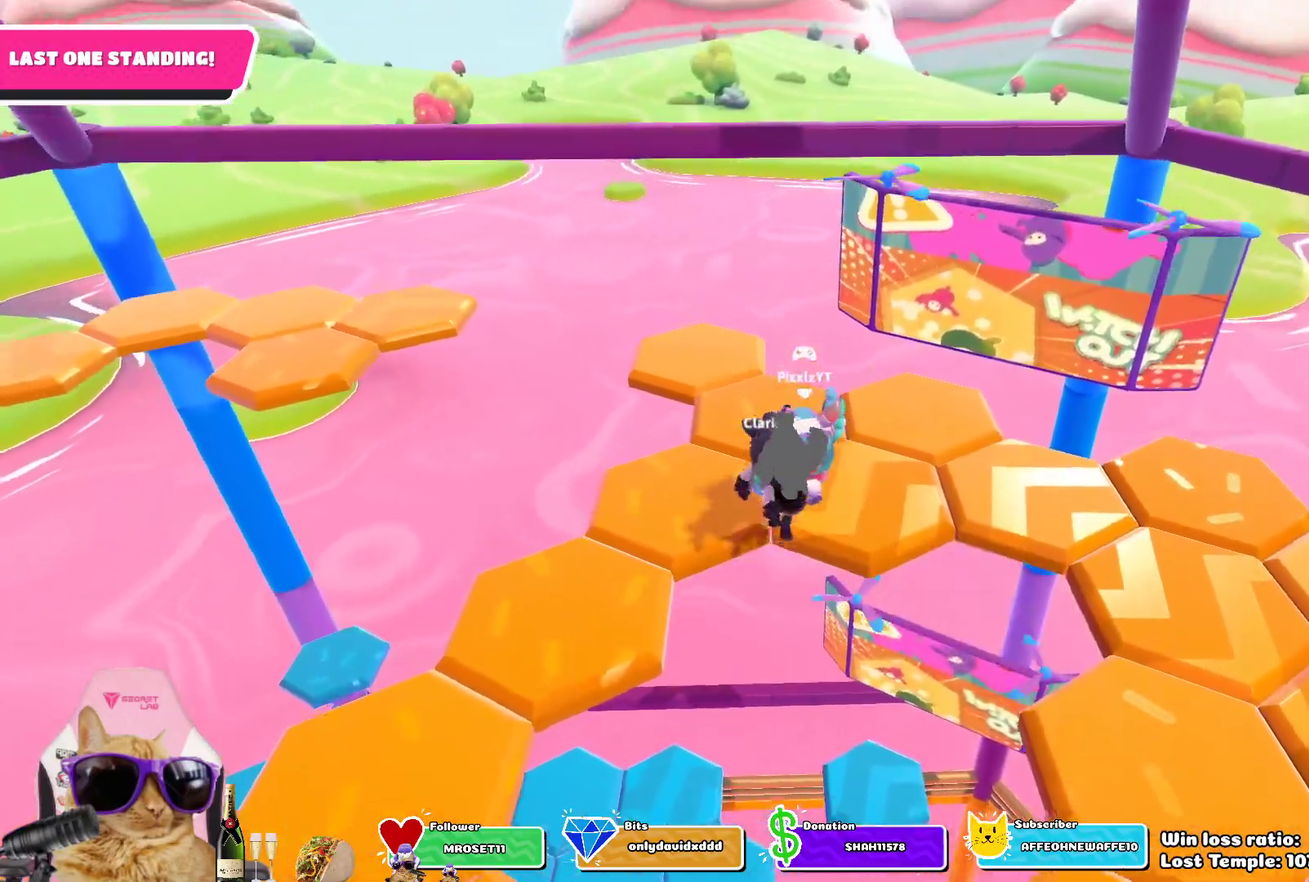
{"dt_ms": 800, "buttons": ["R2"], "left_stick": "left", "right_stick": "center", "events": [[83, "CROSS", "up"], [100, "left_stick", "up-left"], [383, "left_stick", "right"], [383, "right_stick", "down-right"], [533, "R2", "down"], [567, "right_stick", "center"], [750, "left_stick", "left"]]}
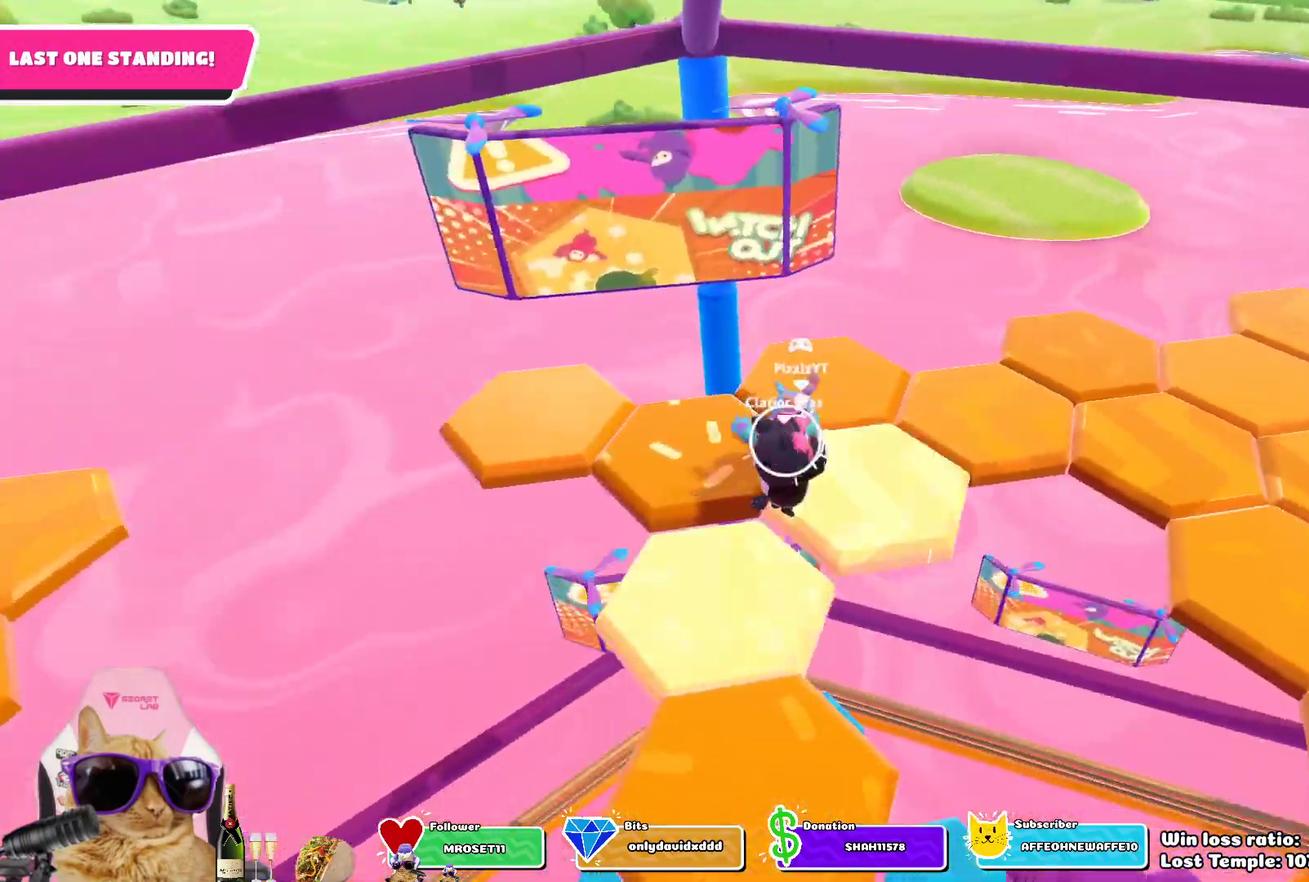
{"dt_ms": 300, "buttons": ["CROSS"], "left_stick": "up-left", "right_stick": "center", "events": [[83, "left_stick", "up-left"], [167, "R2", "up"], [300, "CROSS", "down"]]}
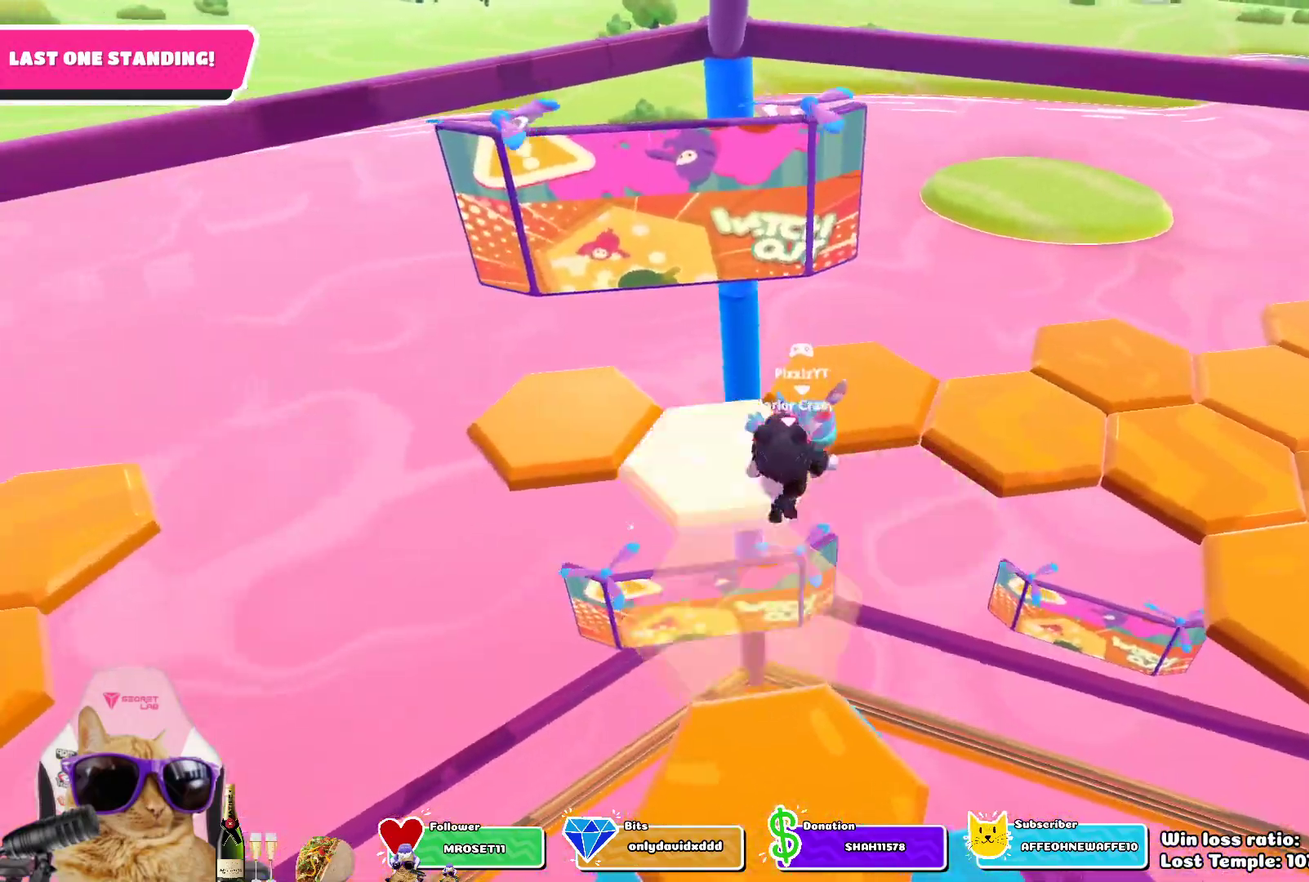
{"dt_ms": 500, "buttons": [], "left_stick": "right", "right_stick": "down-right", "events": [[67, "CROSS", "up"], [183, "left_stick", "up"], [300, "left_stick", "down-right"], [383, "left_stick", "right"], [400, "right_stick", "down-right"]]}
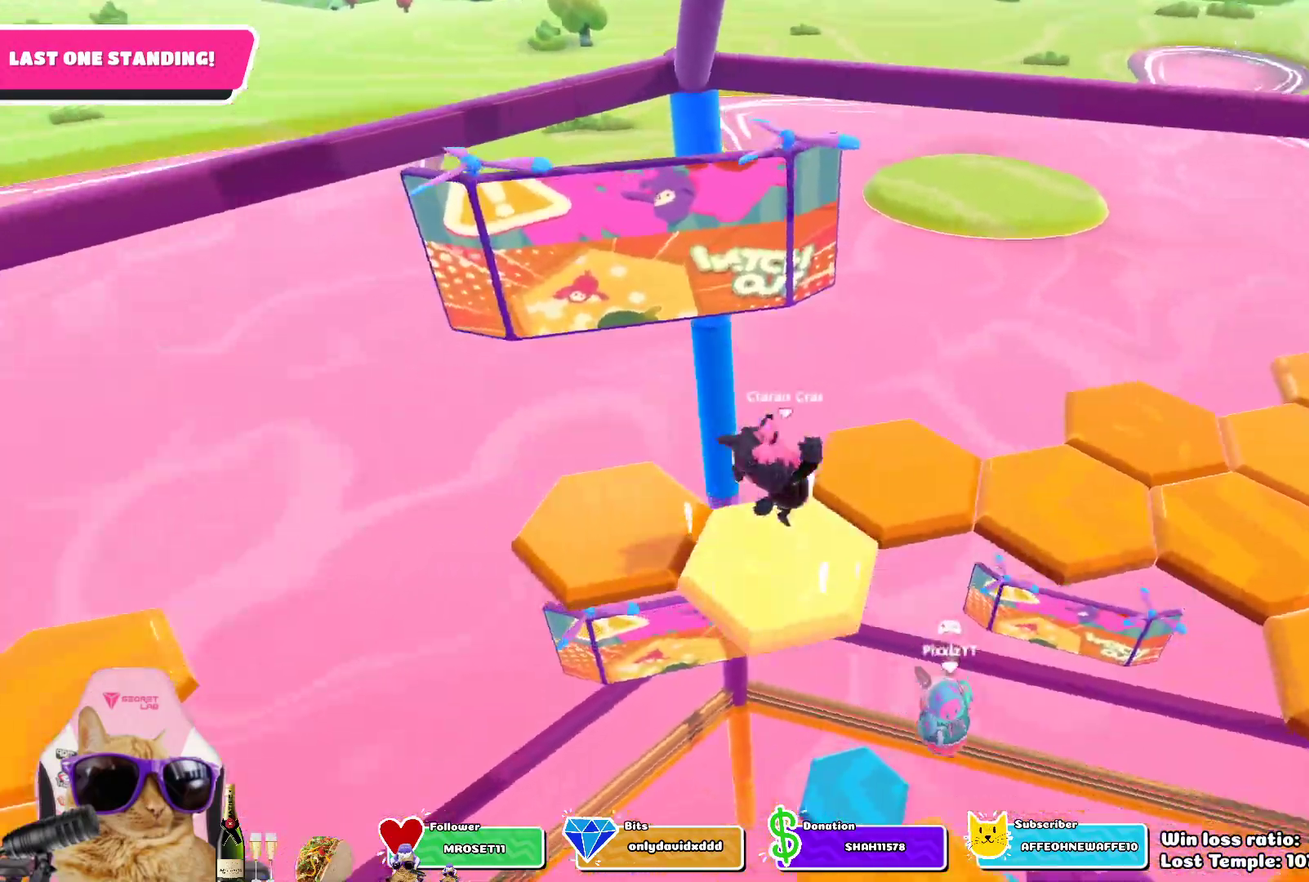
{"dt_ms": 700, "buttons": [], "left_stick": "center", "right_stick": "right", "events": [[17, "left_stick", "up-right"], [33, "right_stick", "right"], [83, "right_stick", "center"], [200, "CROSS", "down"], [300, "CROSS", "up"], [417, "left_stick", "left"], [467, "right_stick", "down-right"], [533, "left_stick", "up-left"], [617, "left_stick", "up"], [617, "right_stick", "right"], [700, "left_stick", "center"]]}
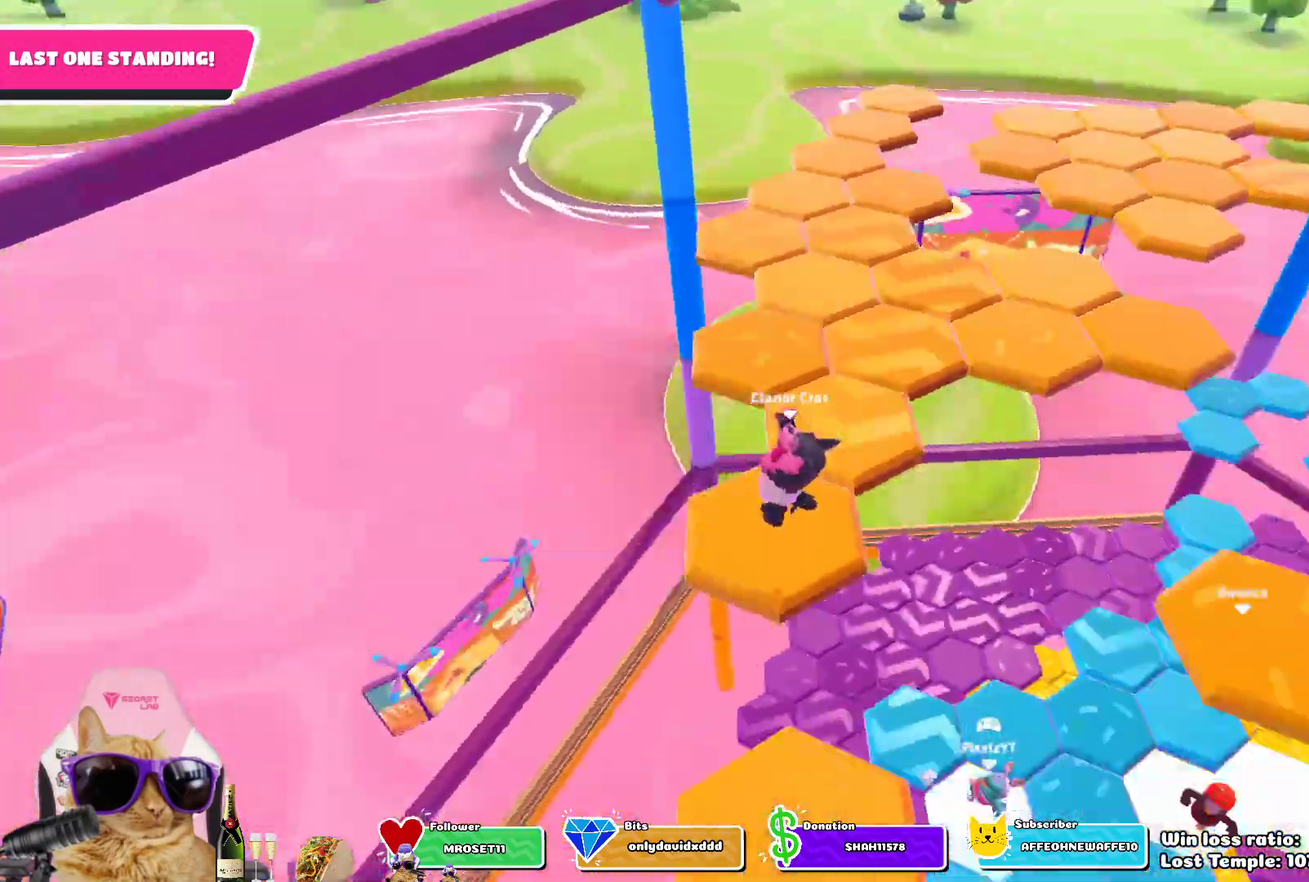
{"dt_ms": 300, "buttons": [], "left_stick": "down-right", "right_stick": "center", "events": [[250, "right_stick", "center"], [283, "left_stick", "down-right"]]}
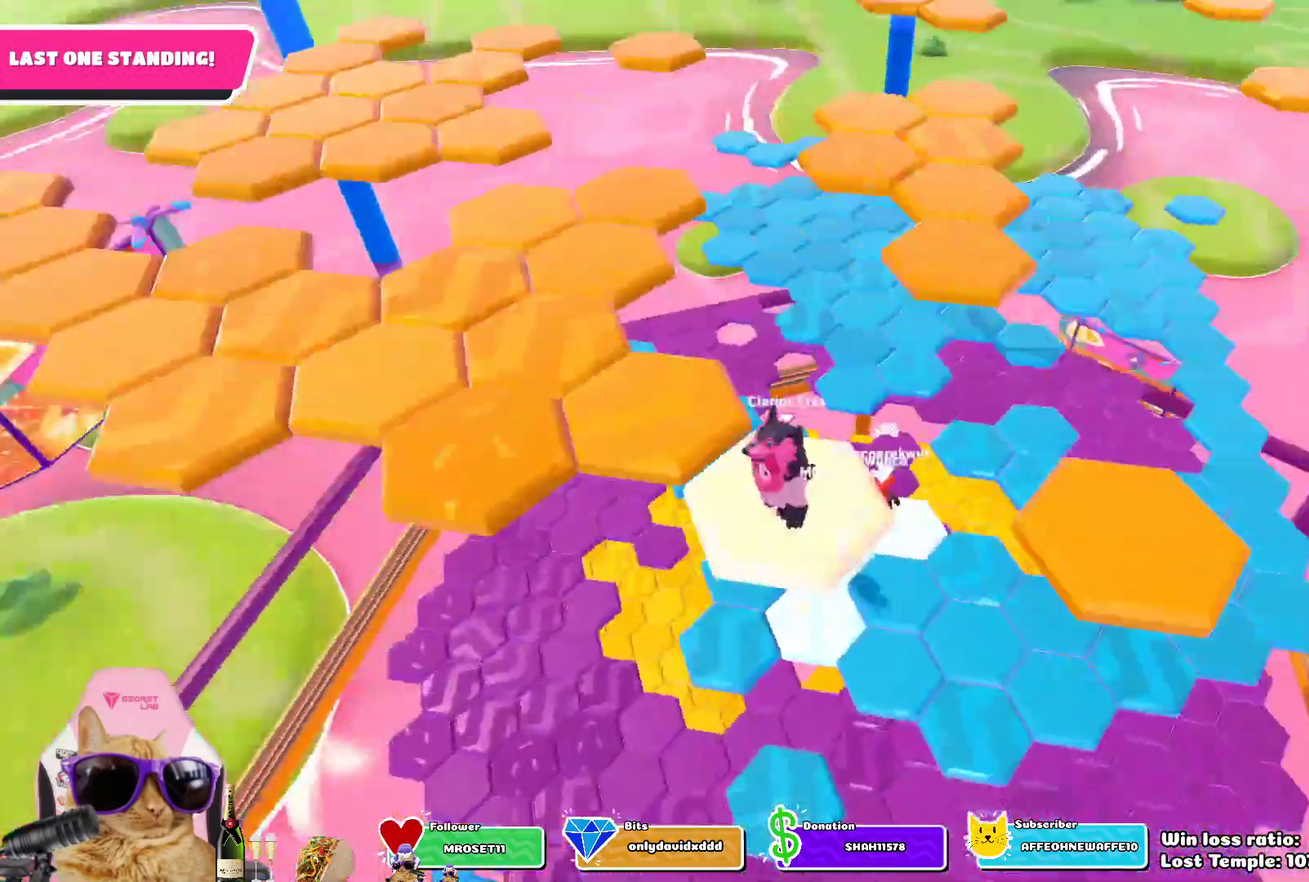
{"dt_ms": 500, "buttons": [], "left_stick": "up", "right_stick": "center", "events": [[117, "left_stick", "right"], [217, "CROSS", "down"], [333, "CROSS", "up"], [417, "left_stick", "up-right"], [483, "left_stick", "up"]]}
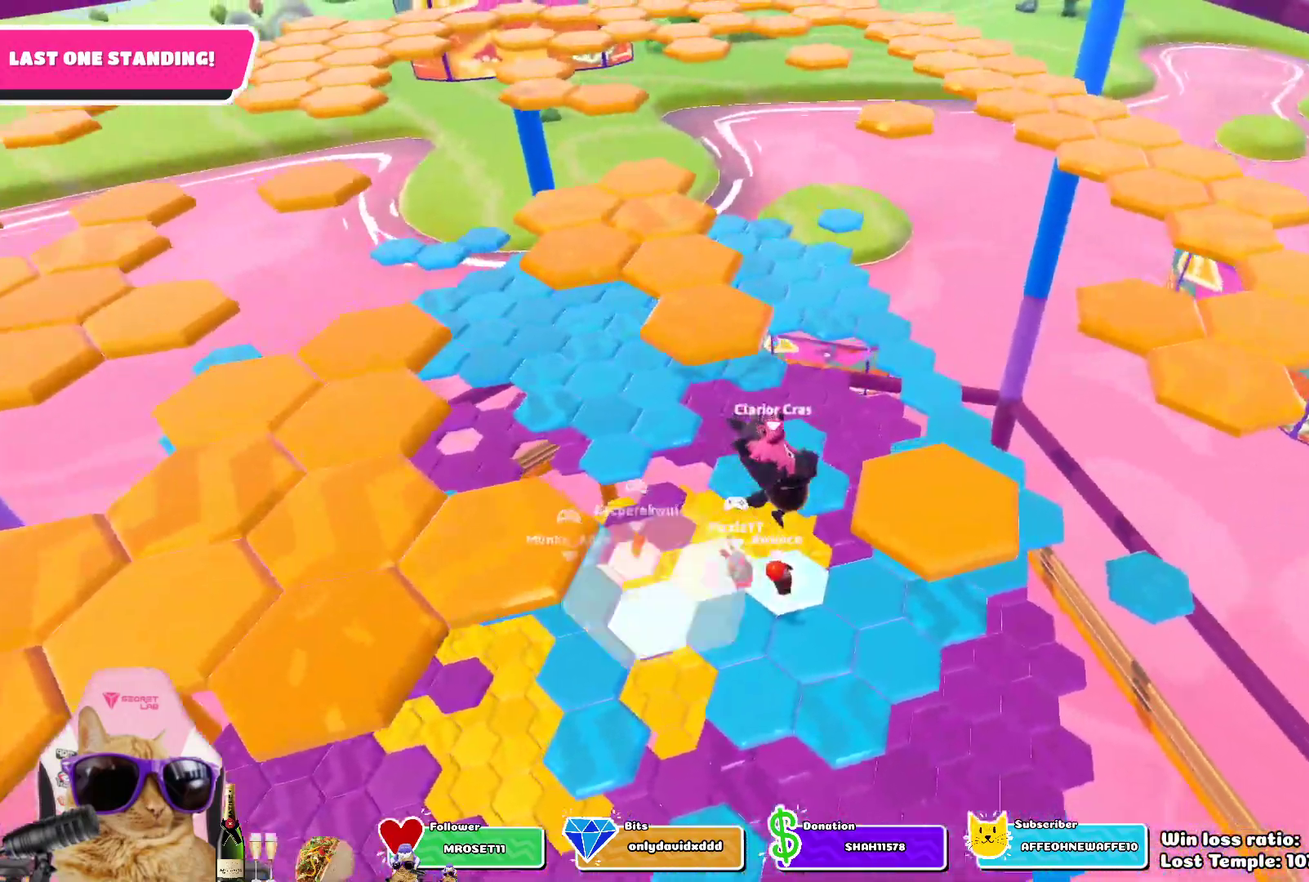
{"dt_ms": 700, "buttons": [], "left_stick": "up-left", "right_stick": "up-left", "events": [[33, "SQUARE", "down"], [33, "left_stick", "up-left"], [150, "SQUARE", "up"], [383, "right_stick", "left"], [533, "right_stick", "center"], [667, "right_stick", "up-left"]]}
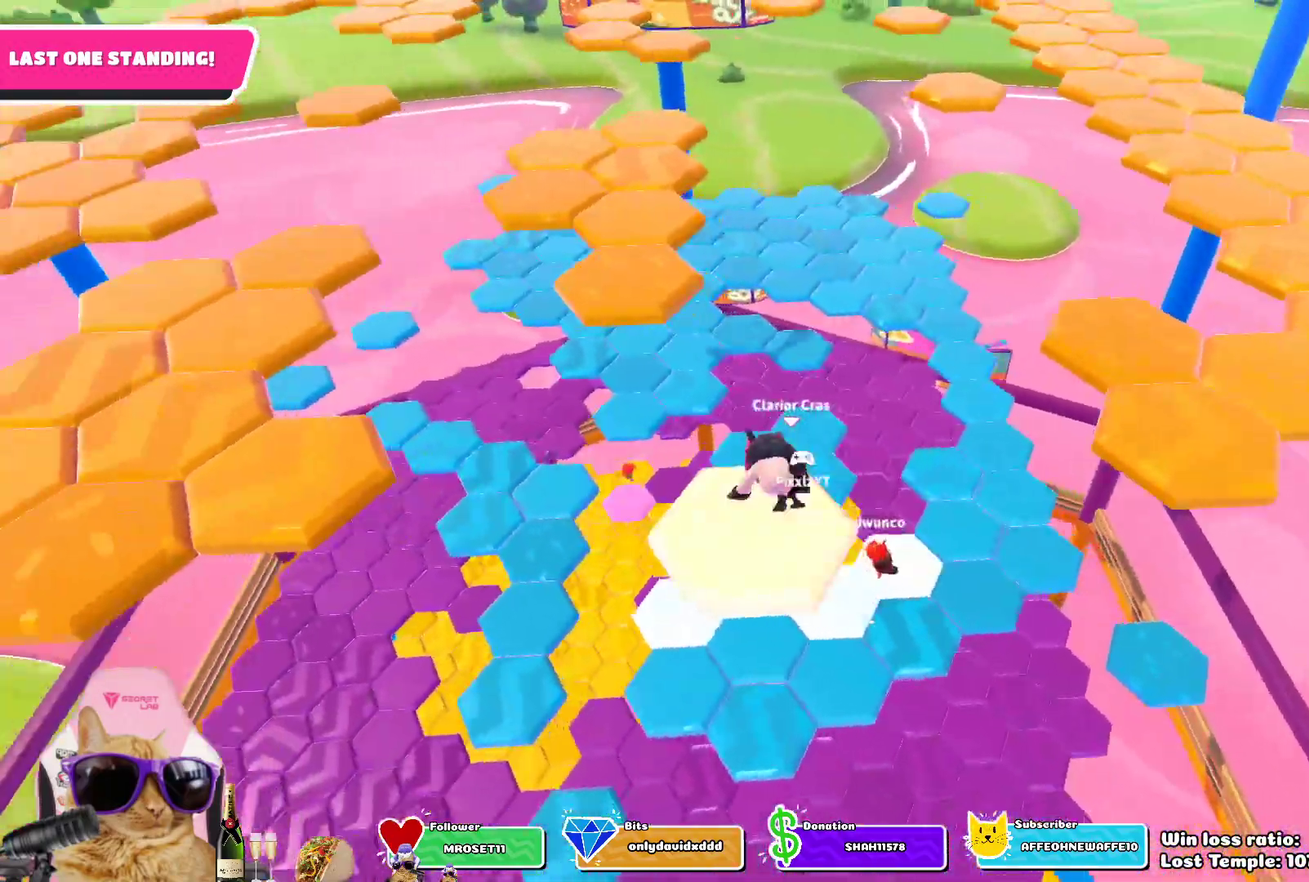
{"dt_ms": 300, "buttons": [], "left_stick": "up", "right_stick": "center", "events": [[17, "left_stick", "up"], [117, "right_stick", "center"], [183, "left_stick", "up-left"], [283, "left_stick", "up"]]}
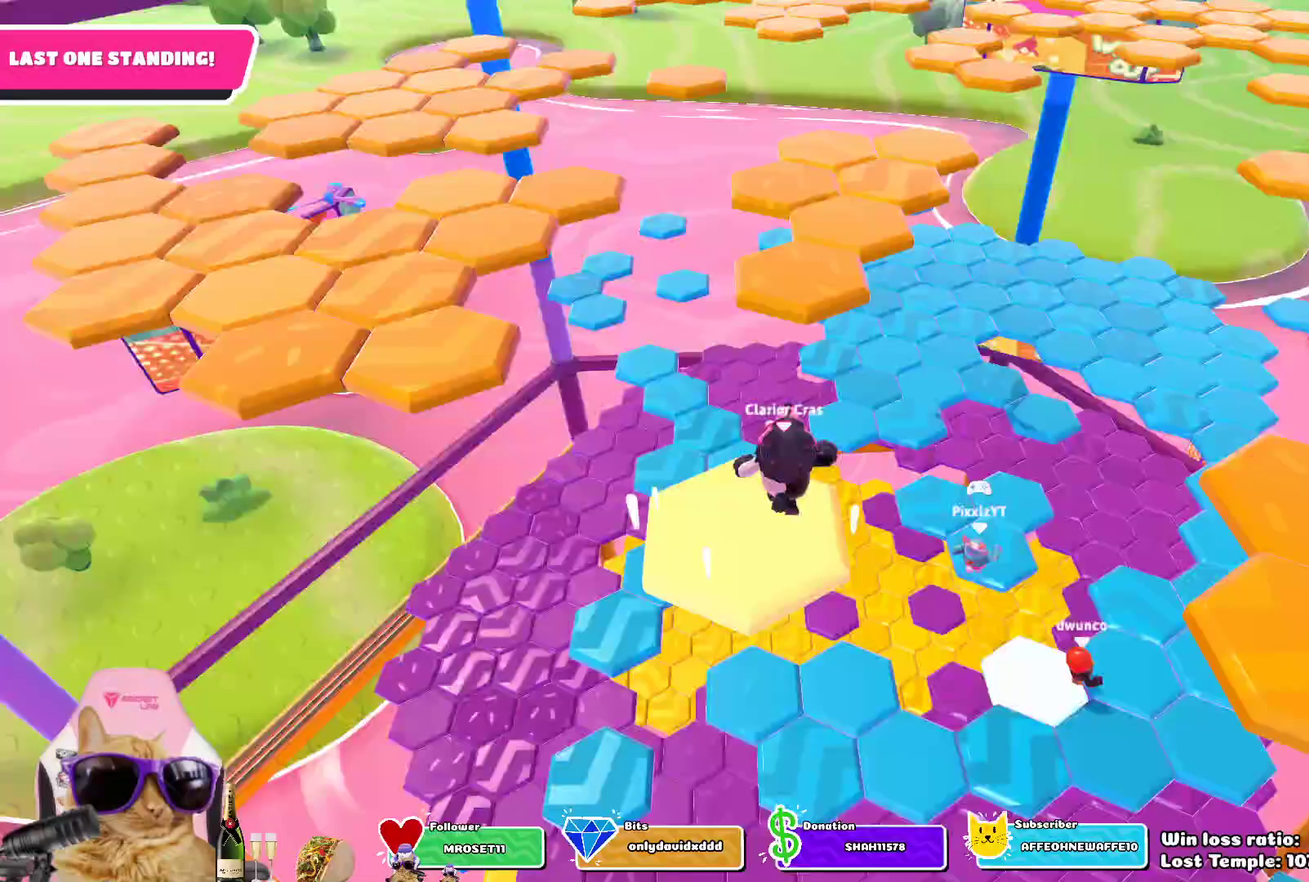
{"dt_ms": 500, "buttons": ["SQUARE"], "left_stick": "up", "right_stick": "center", "events": [[133, "CROSS", "down"], [267, "CROSS", "up"], [450, "SQUARE", "down"]]}
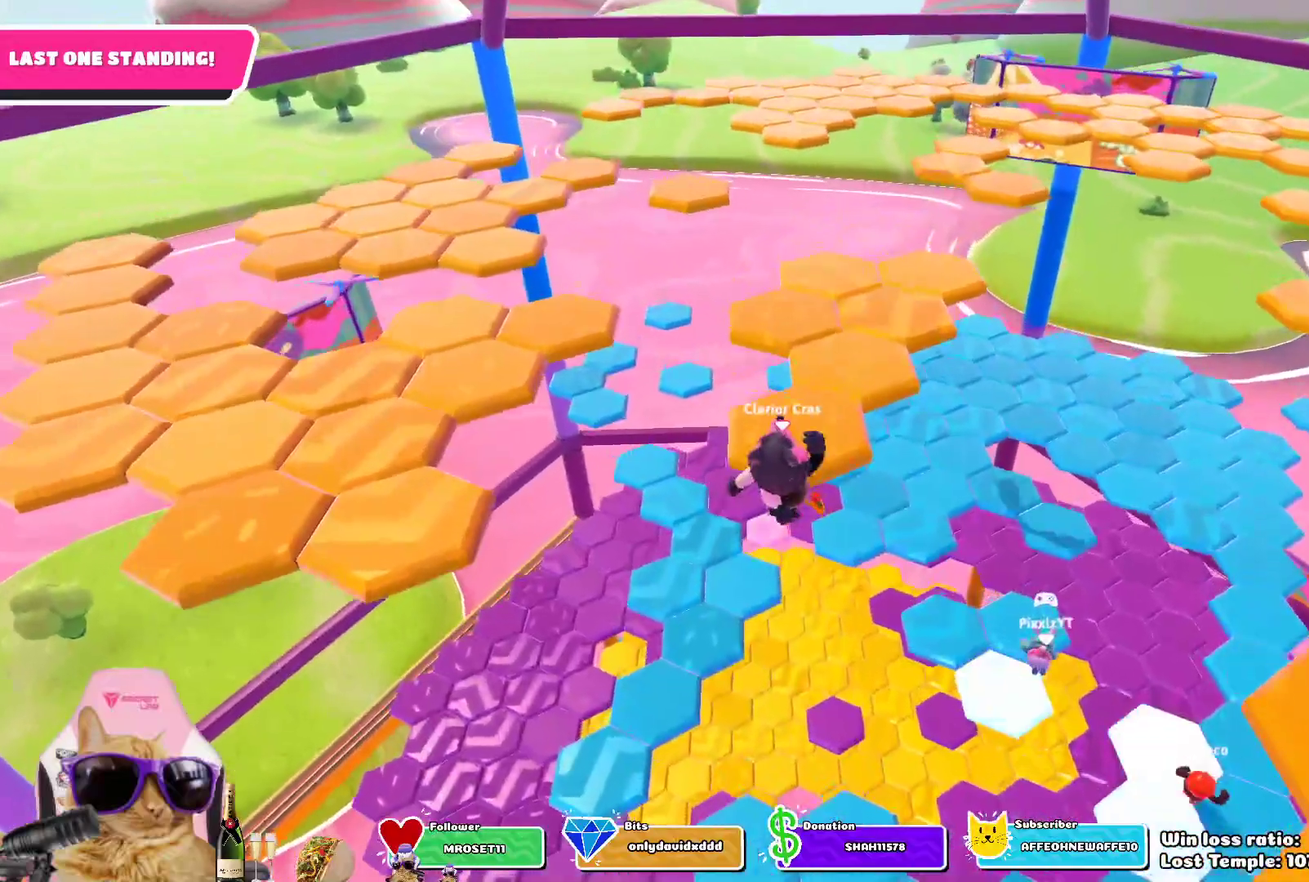
{"dt_ms": 700, "buttons": [], "left_stick": "center", "right_stick": "center", "events": [[50, "SQUARE", "up"], [233, "left_stick", "center"], [383, "right_stick", "up"], [533, "right_stick", "center"]]}
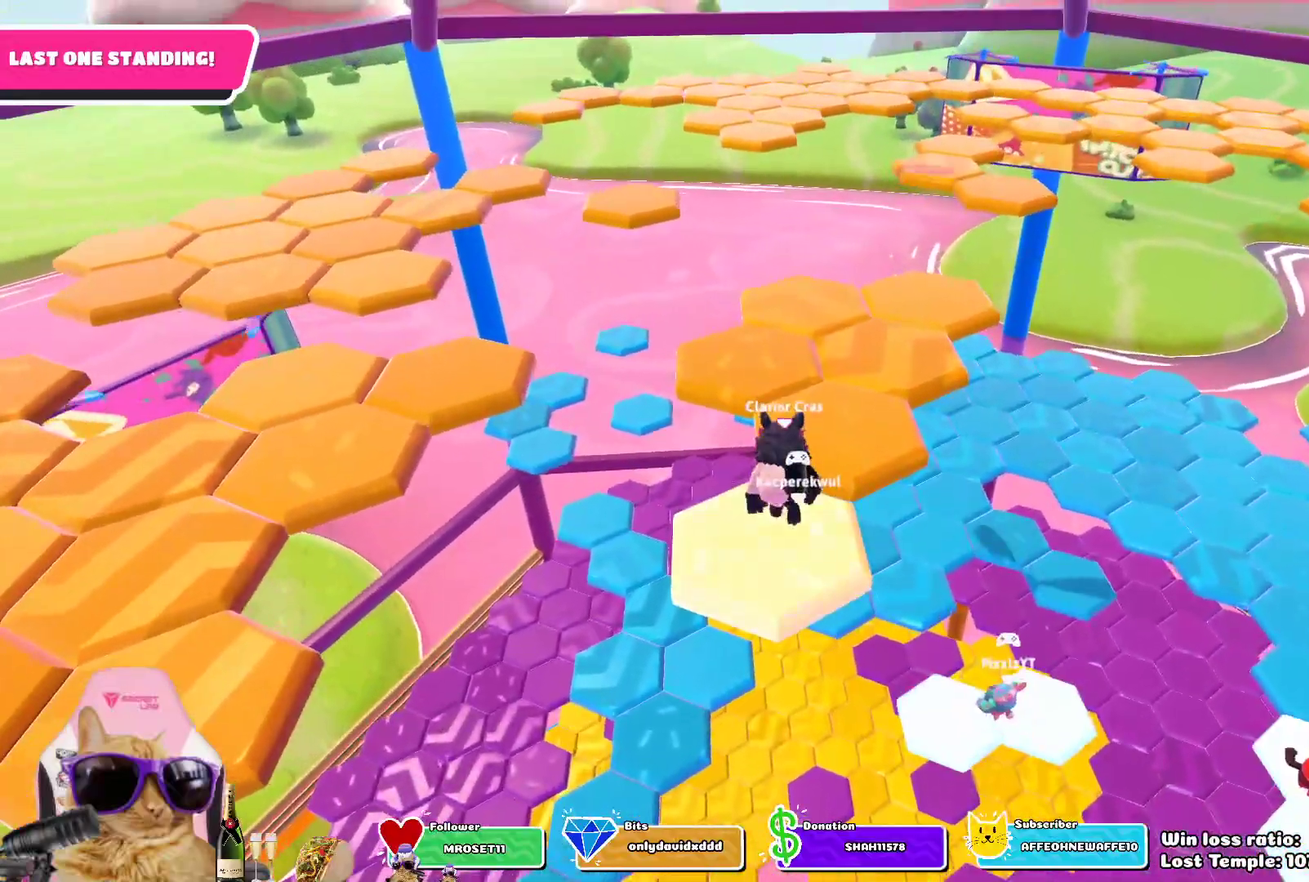
{"dt_ms": 300, "buttons": ["CROSS"], "left_stick": "center", "right_stick": "center", "events": [[250, "CROSS", "down"]]}
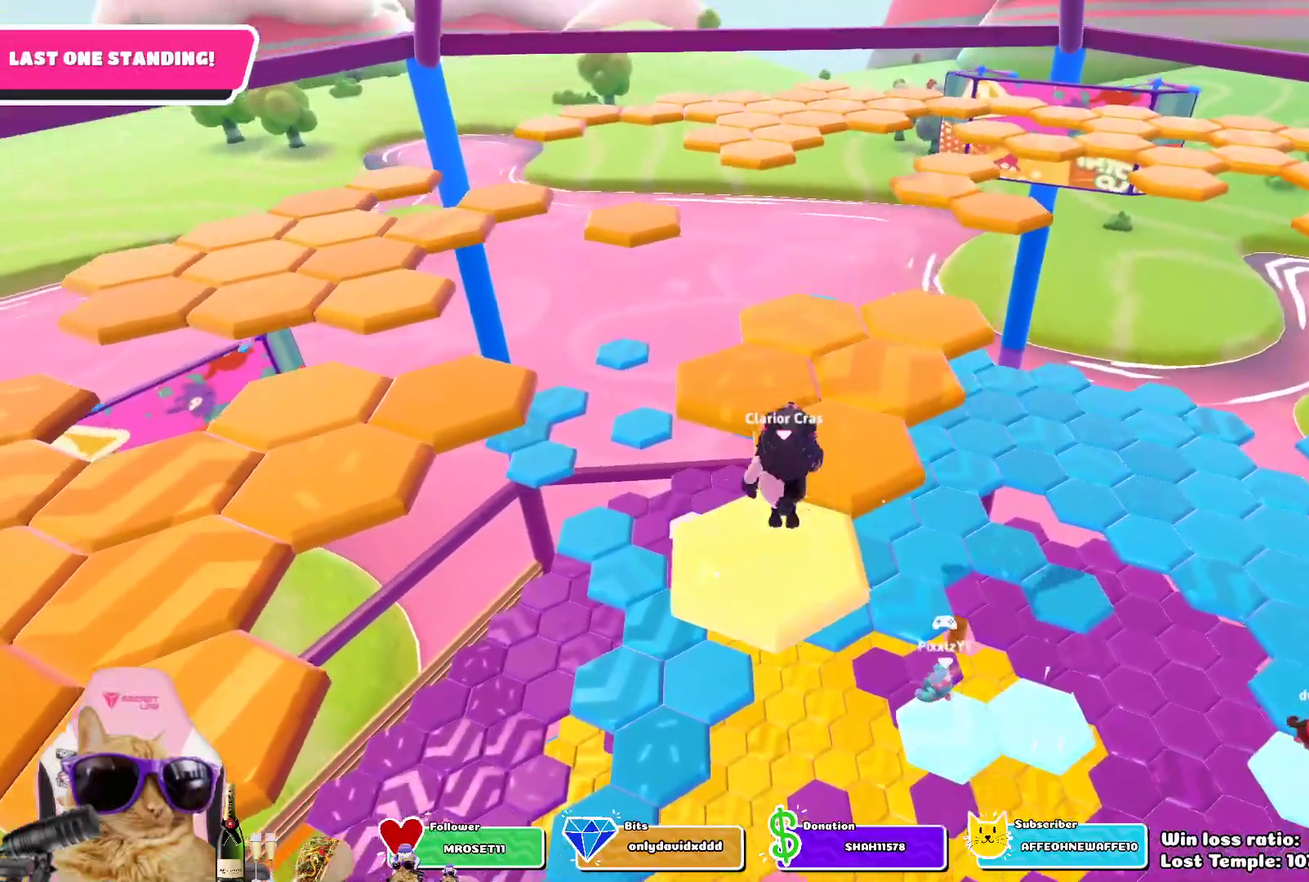
{"dt_ms": 500, "buttons": [], "left_stick": "up", "right_stick": "center", "events": [[67, "CROSS", "up"], [67, "left_stick", "up-right"], [233, "SQUARE", "down"], [317, "left_stick", "up"], [367, "SQUARE", "up"]]}
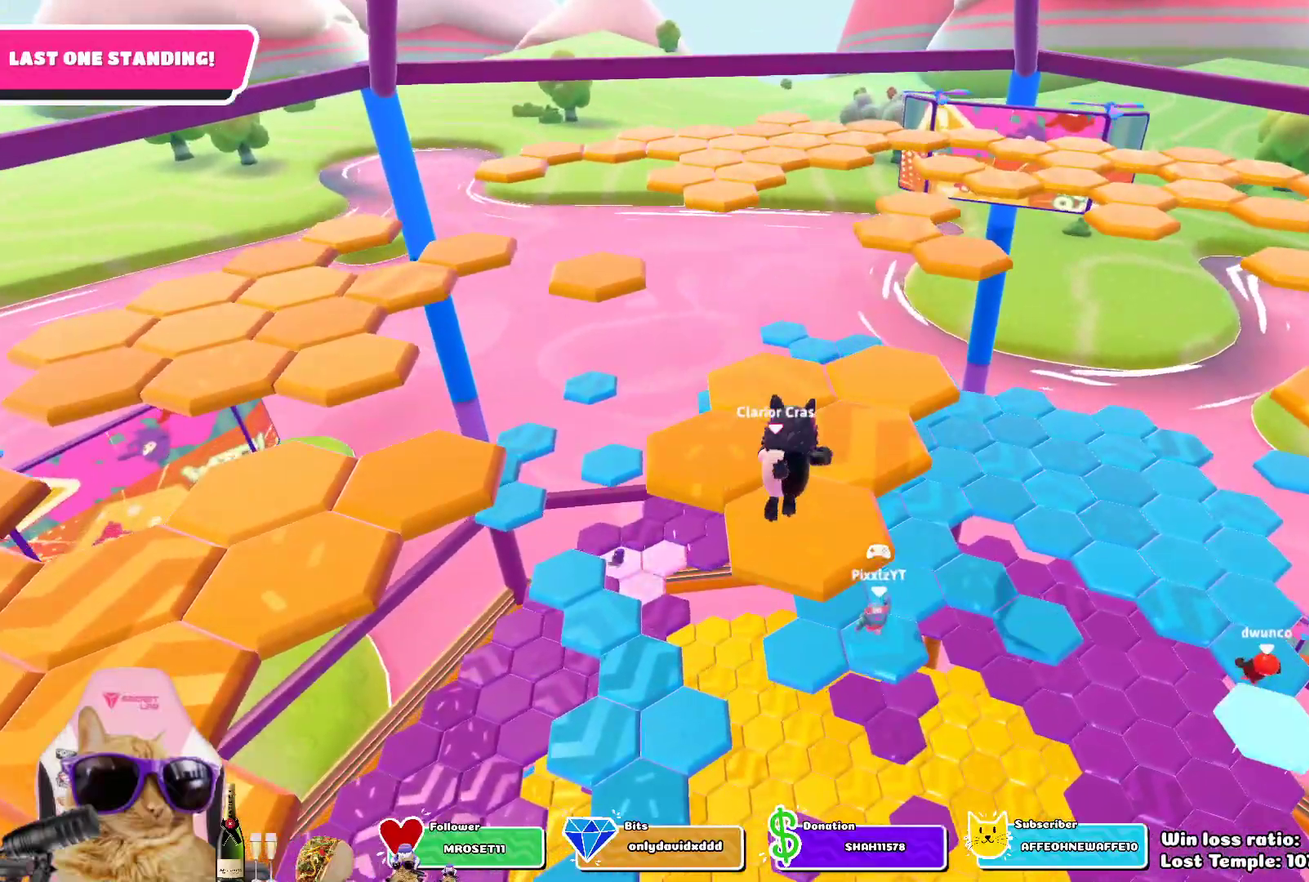
{"dt_ms": 500, "buttons": [], "left_stick": "center", "right_stick": "center", "events": [[67, "left_stick", "center"]]}
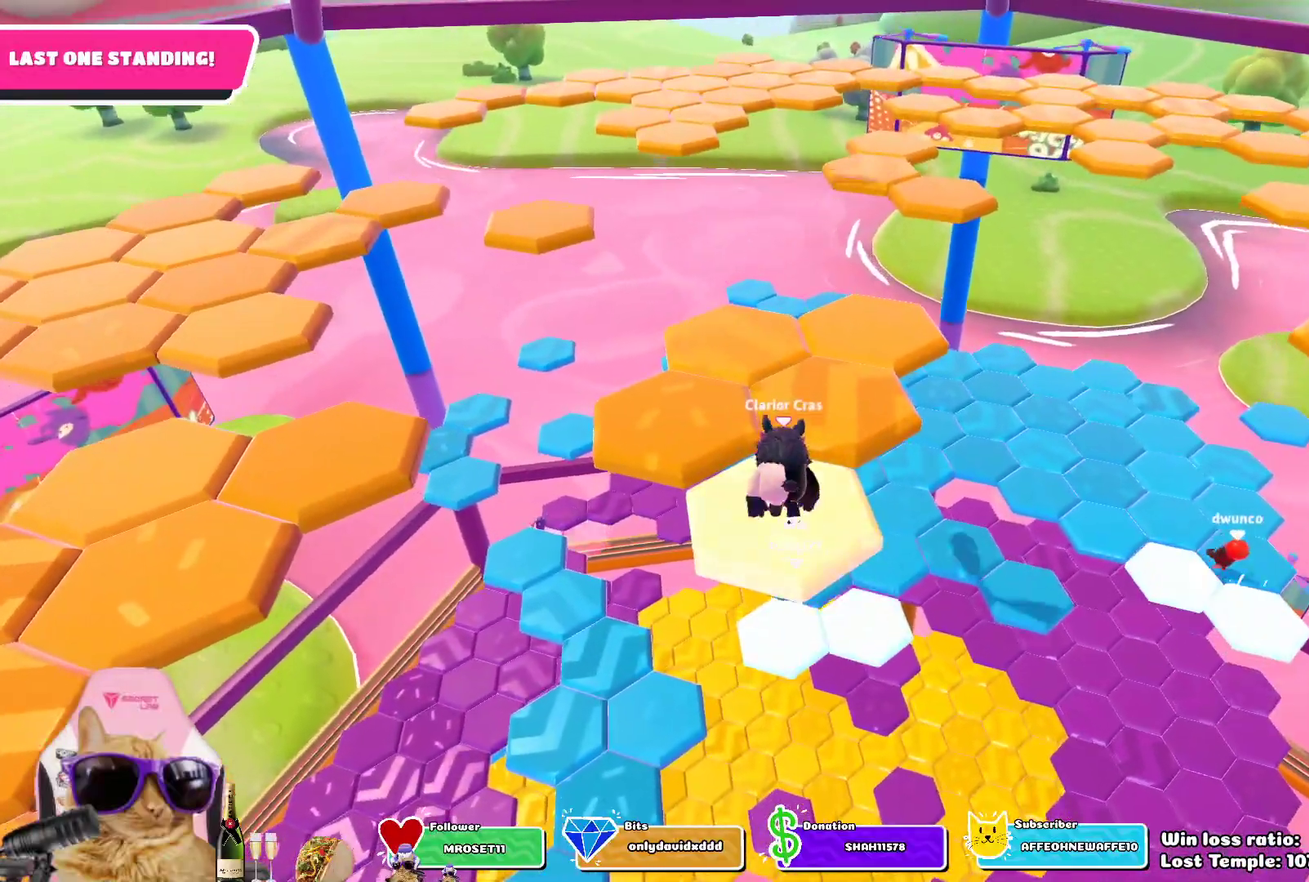
{"dt_ms": 500, "buttons": [], "left_stick": "up-right", "right_stick": "center", "events": [[267, "CROSS", "down"], [333, "left_stick", "up-right"], [417, "CROSS", "up"]]}
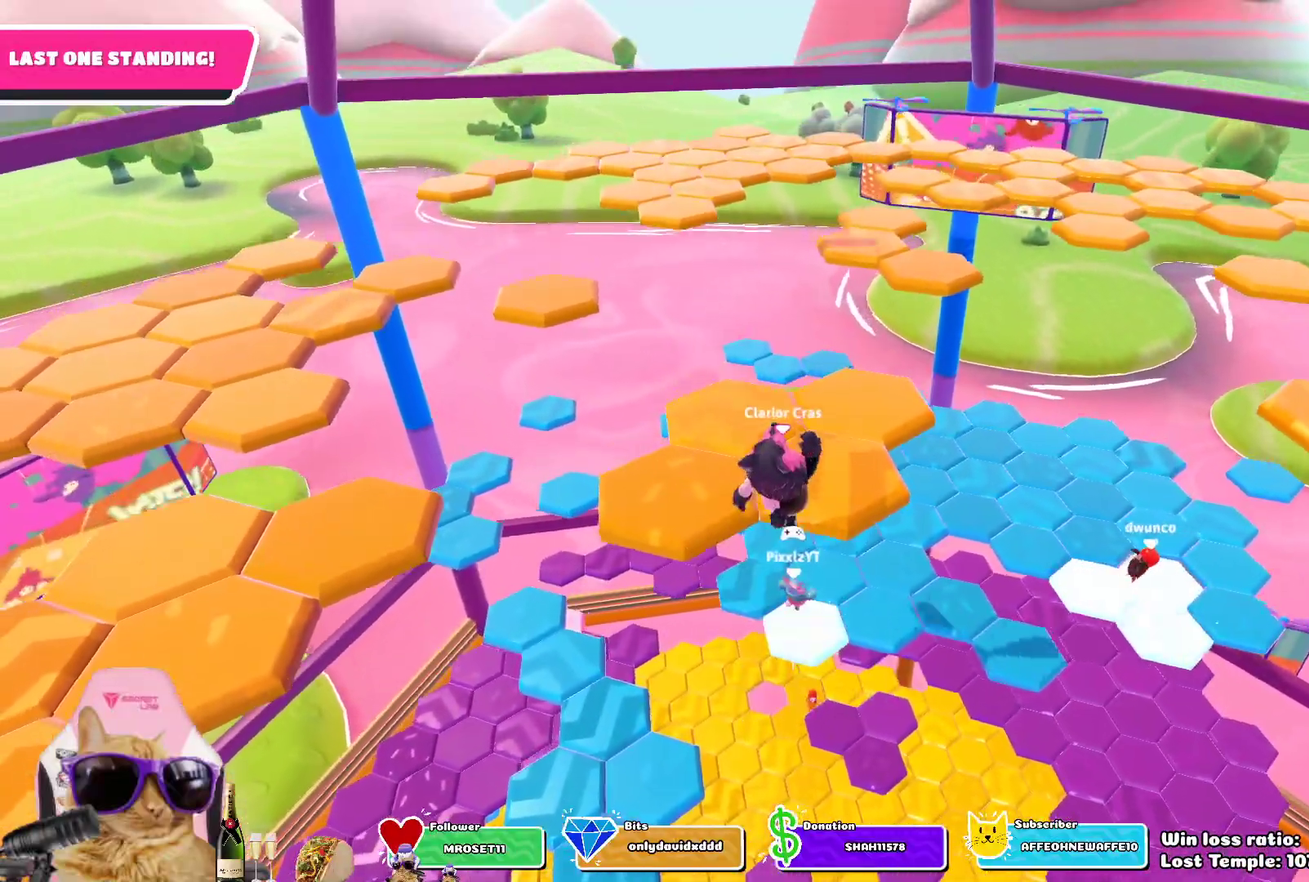
{"dt_ms": 500, "buttons": [], "left_stick": "center", "right_stick": "center", "events": [[100, "left_stick", "up"], [133, "SQUARE", "down"], [283, "SQUARE", "up"], [467, "left_stick", "center"]]}
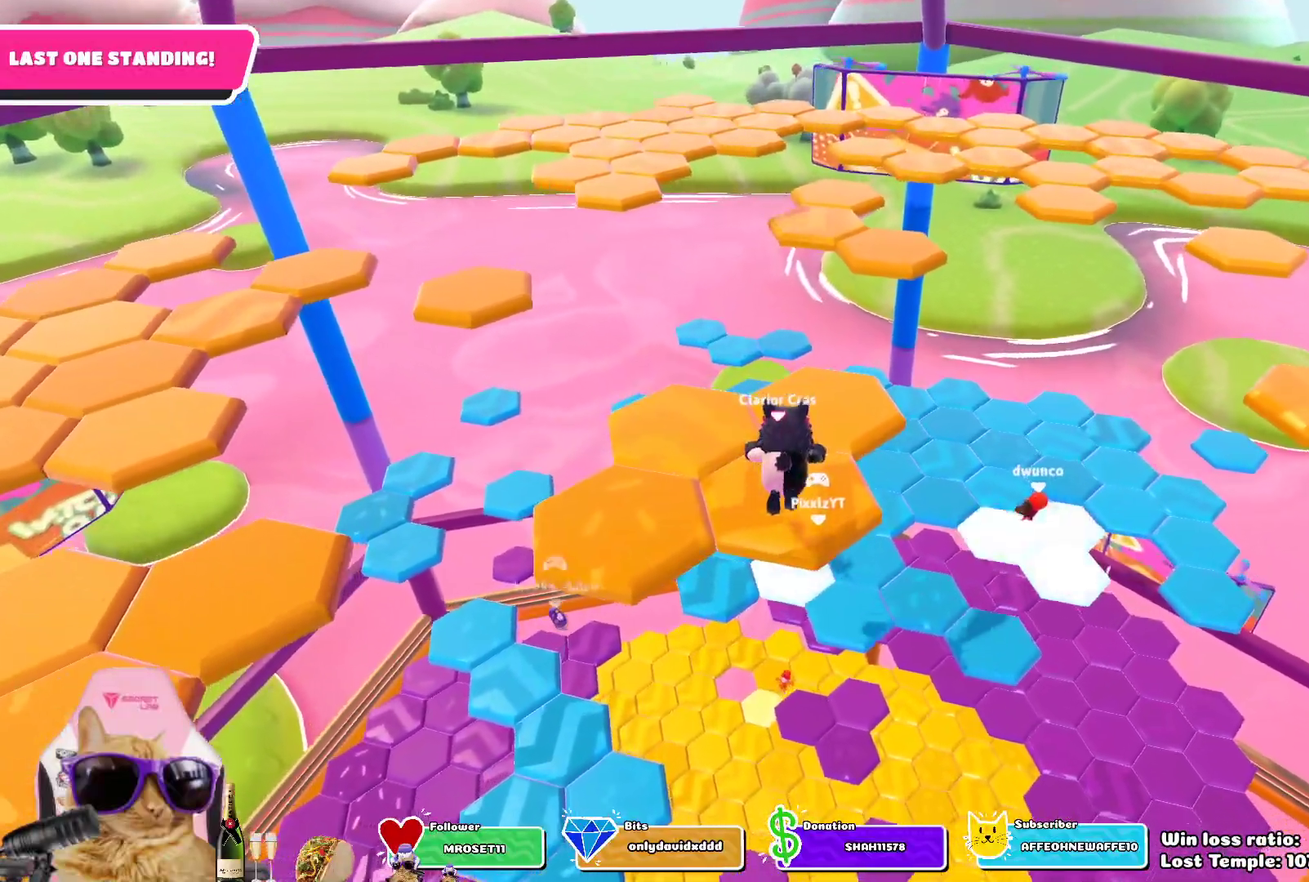
{"dt_ms": 300, "buttons": [], "left_stick": "center", "right_stick": "down-left", "events": [[117, "right_stick", "down"], [217, "right_stick", "down-left"]]}
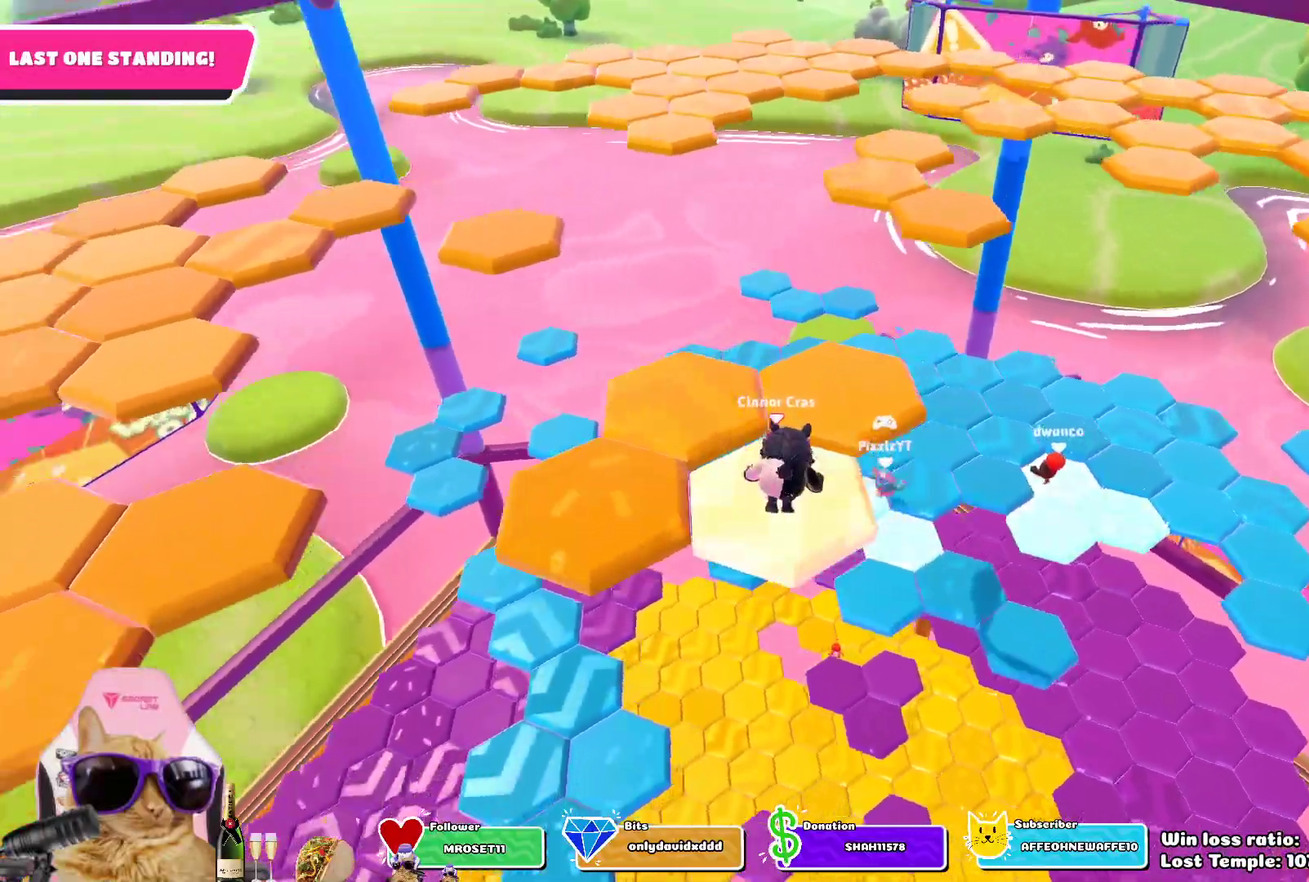
{"dt_ms": 700, "buttons": [], "left_stick": "up", "right_stick": "center", "events": [[17, "right_stick", "center"], [333, "CROSS", "down"], [333, "left_stick", "up-right"], [467, "CROSS", "up"], [617, "left_stick", "up"]]}
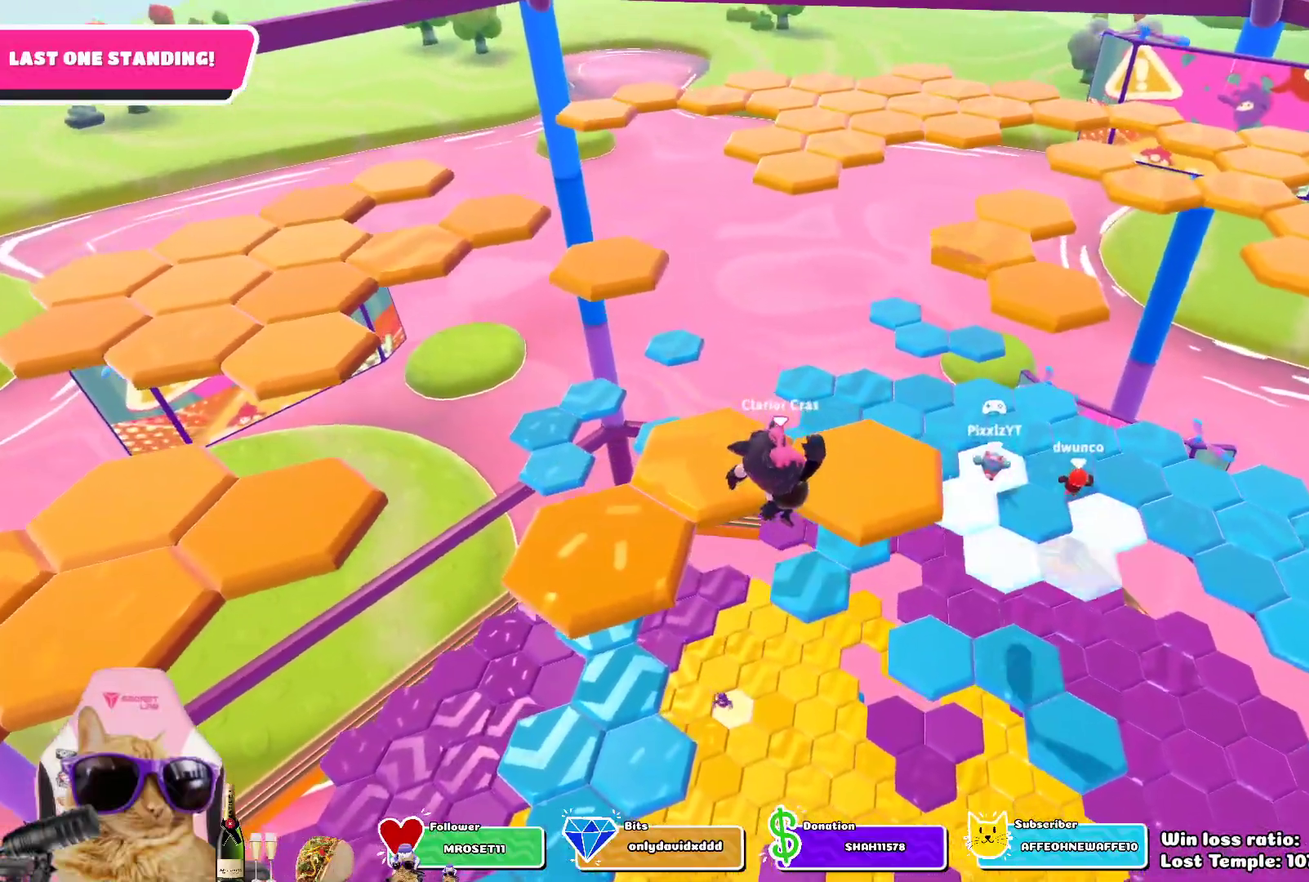
{"dt_ms": 700, "buttons": [], "left_stick": "center", "right_stick": "center", "events": [[17, "SQUARE", "down"], [167, "SQUARE", "up"], [283, "left_stick", "center"], [433, "right_stick", "left"], [600, "right_stick", "center"]]}
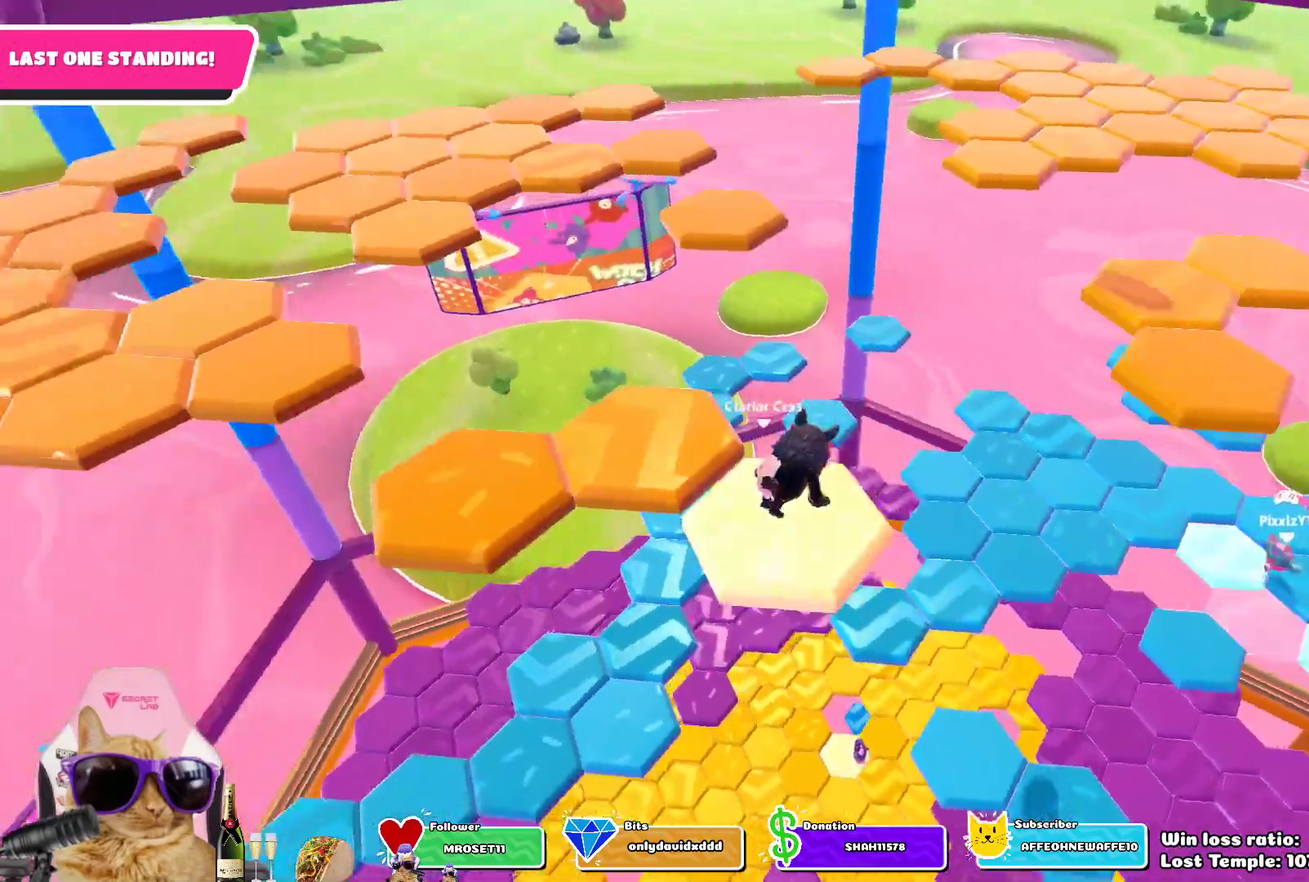
{"dt_ms": 300, "buttons": [], "left_stick": "center", "right_stick": "center", "events": []}
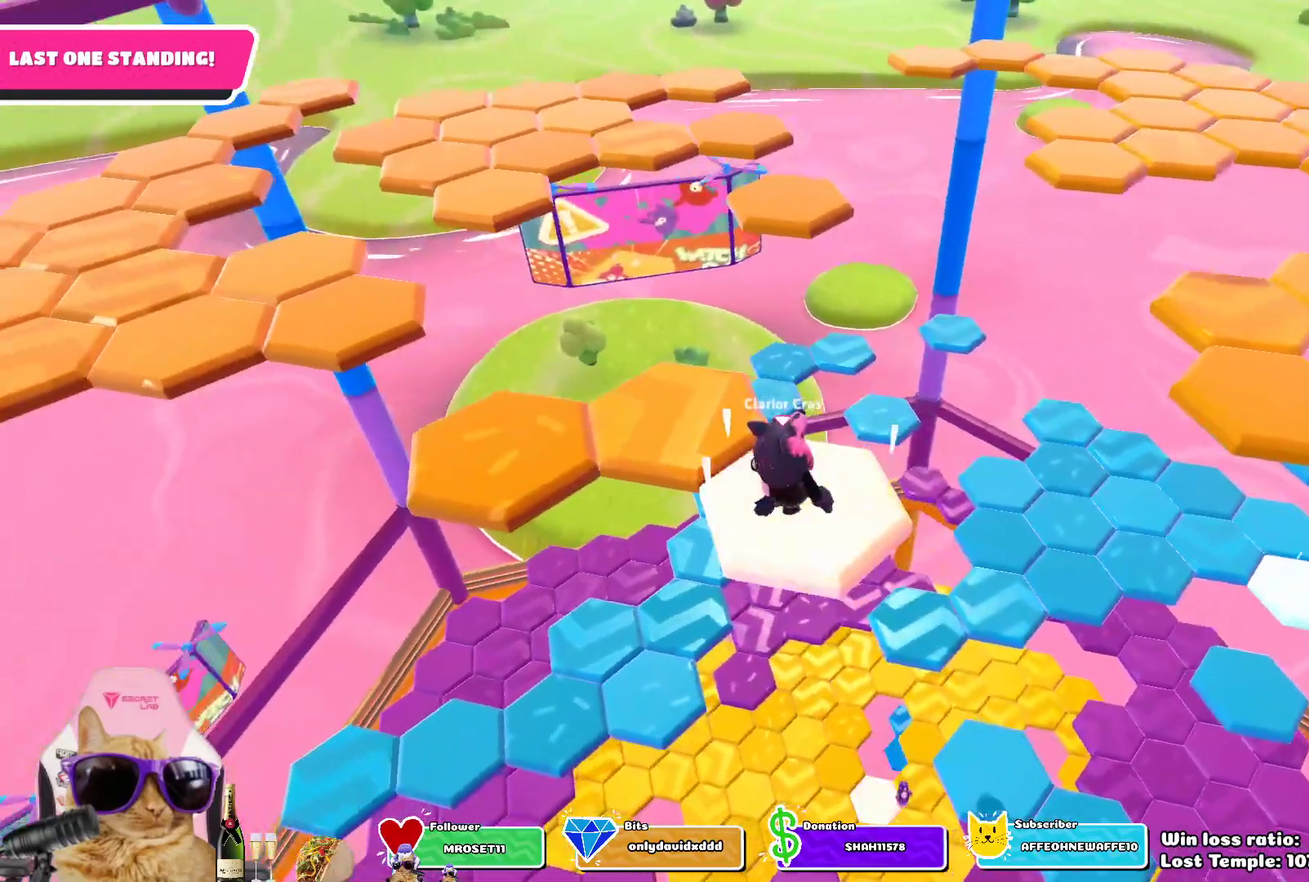
{"dt_ms": 500, "buttons": ["SQUARE"], "left_stick": "up-left", "right_stick": "center", "events": [[67, "CROSS", "down"], [183, "left_stick", "up-left"], [233, "CROSS", "up"], [467, "SQUARE", "down"]]}